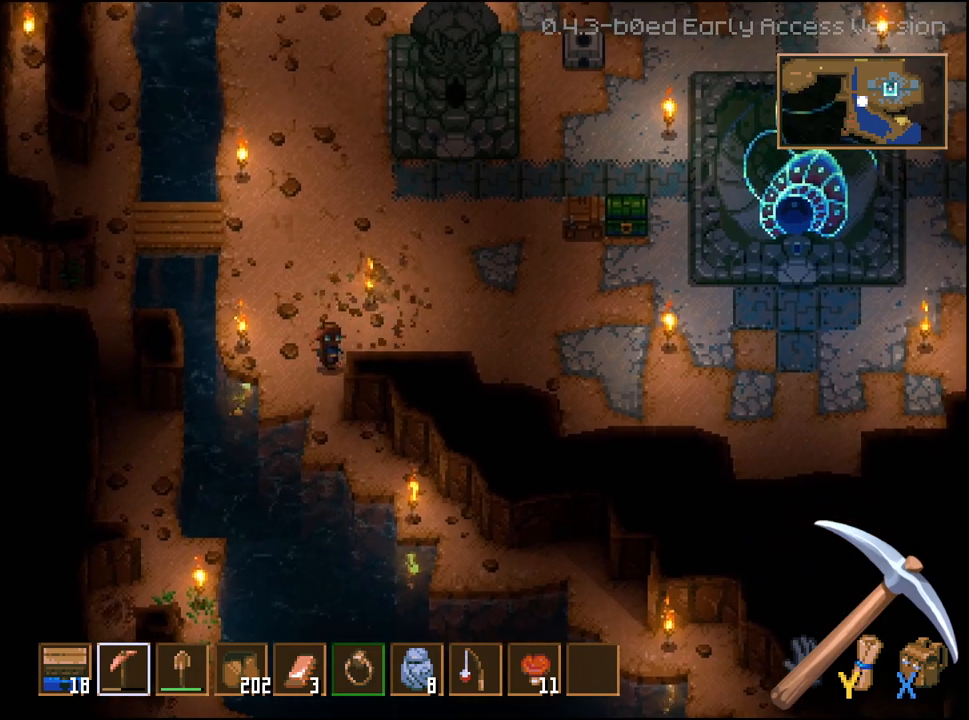
Gameplay with a controller (Xbox layout); each line is a JSON object with the inputs held at the frame after it. "events" lists button and stick changes between this image and that frame as [ms after this image, input, new state], when the widget could be followed in between.
{"buttons": ["R2"], "left_stick": "right", "right_stick": "center", "events": [[400, "left_stick", "right"]]}
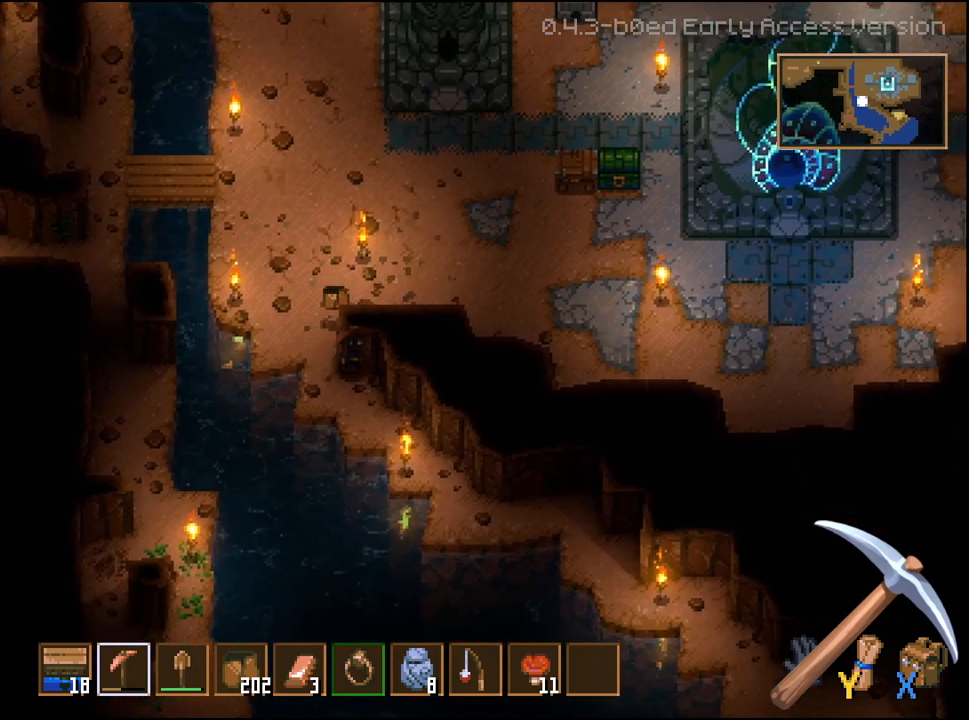
{"buttons": ["R2"], "left_stick": "up", "right_stick": "center", "events": [[217, "left_stick", "up-right"], [400, "left_stick", "up"]]}
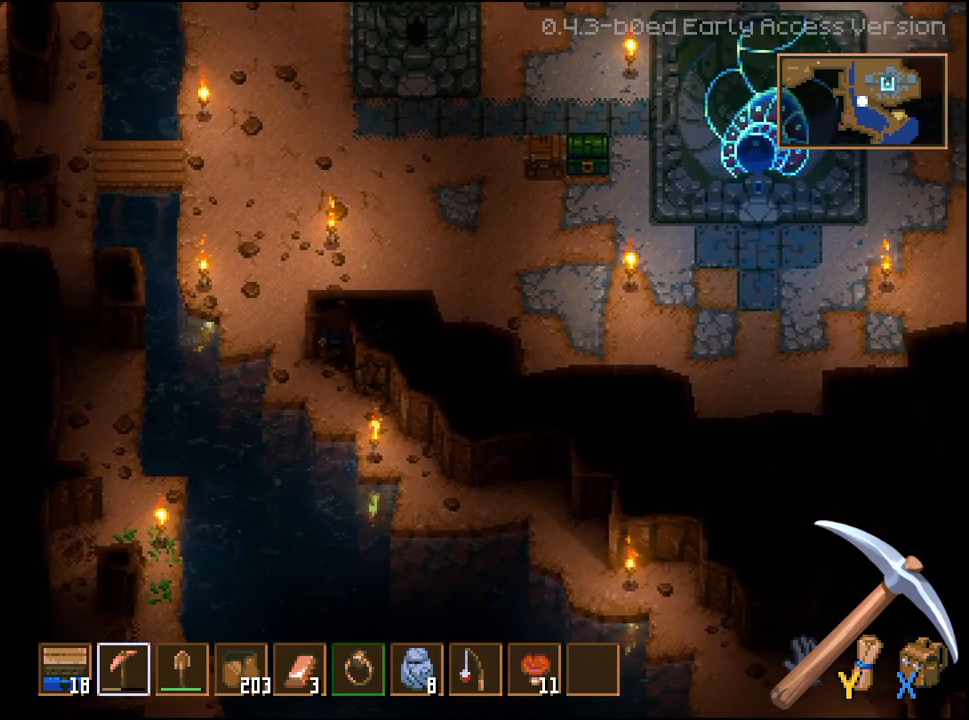
{"buttons": ["R2"], "left_stick": "up", "right_stick": "center", "events": []}
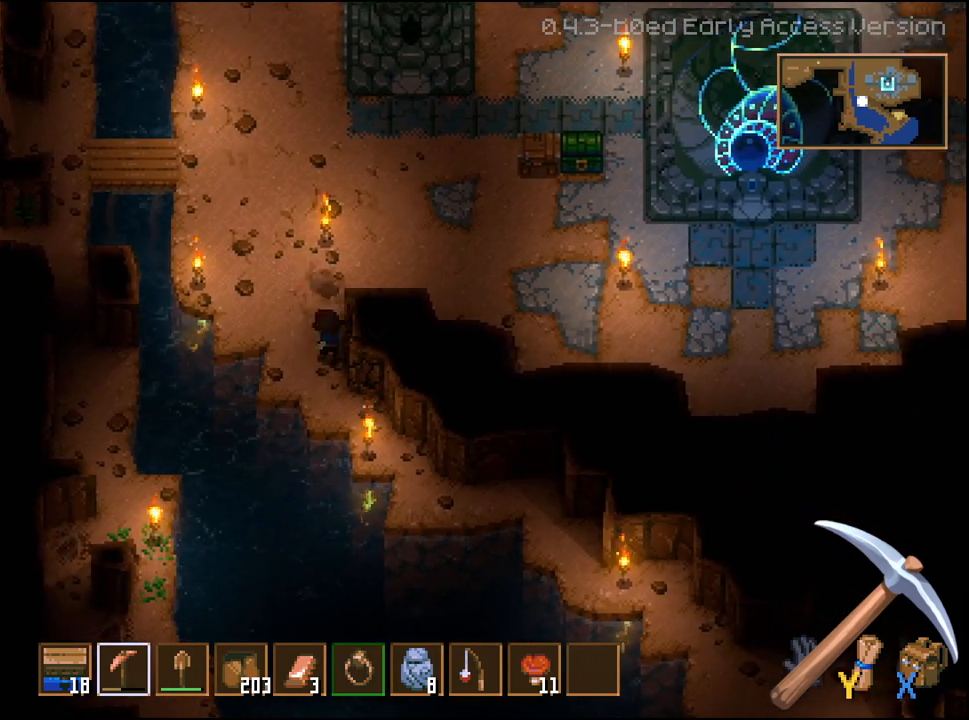
{"buttons": ["R2"], "left_stick": "right", "right_stick": "center", "events": [[83, "left_stick", "up-right"], [283, "left_stick", "right"]]}
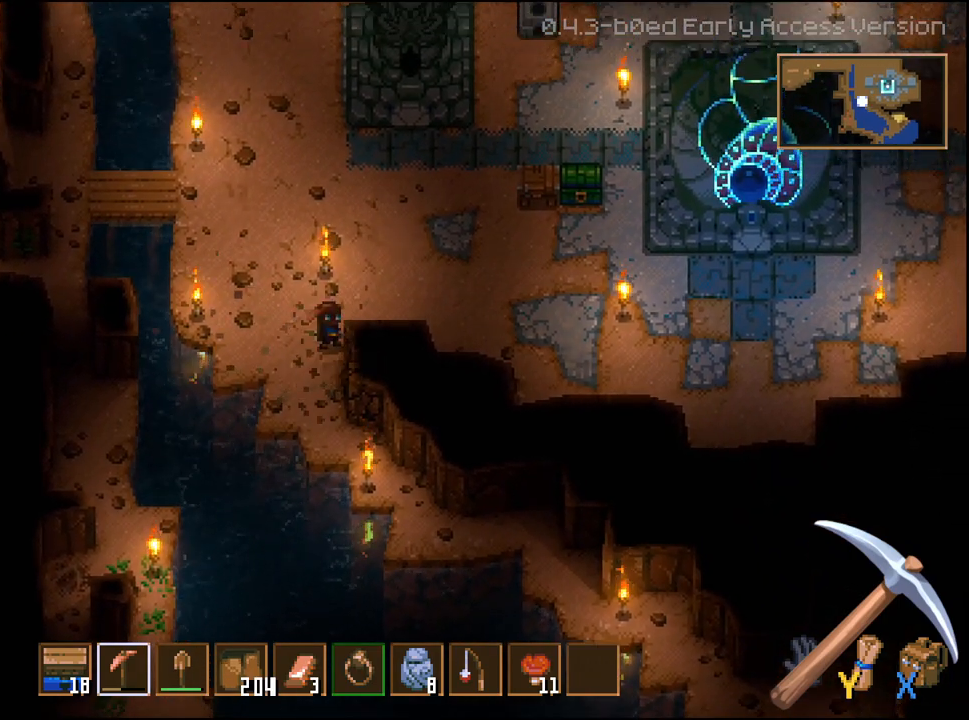
{"buttons": ["R2"], "left_stick": "right", "right_stick": "center", "events": []}
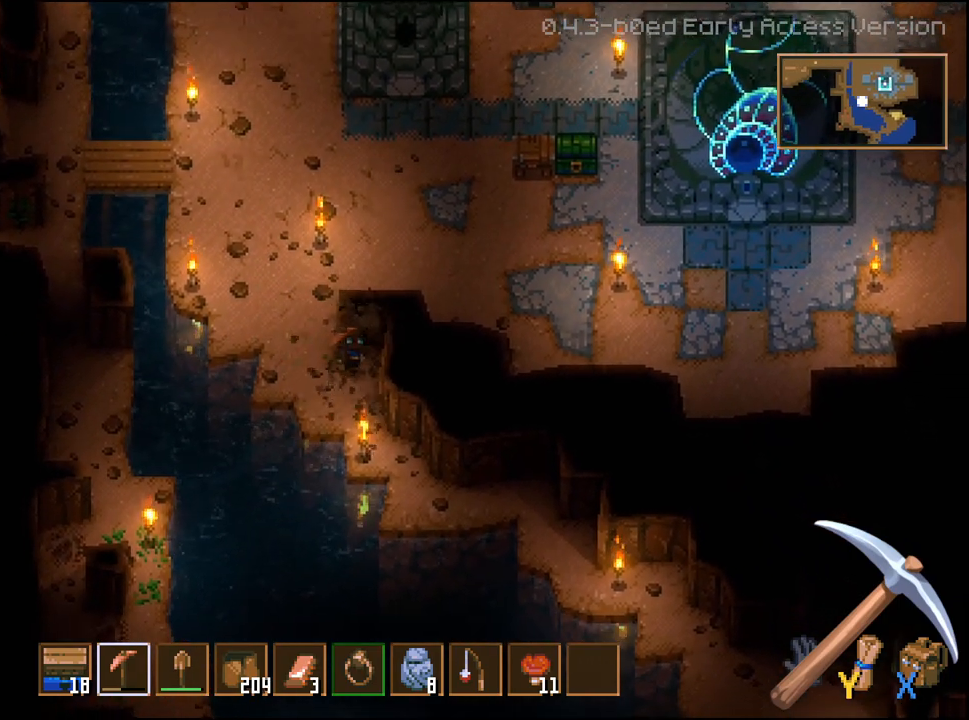
{"buttons": ["R2"], "left_stick": "up", "right_stick": "center", "events": [[167, "left_stick", "up"]]}
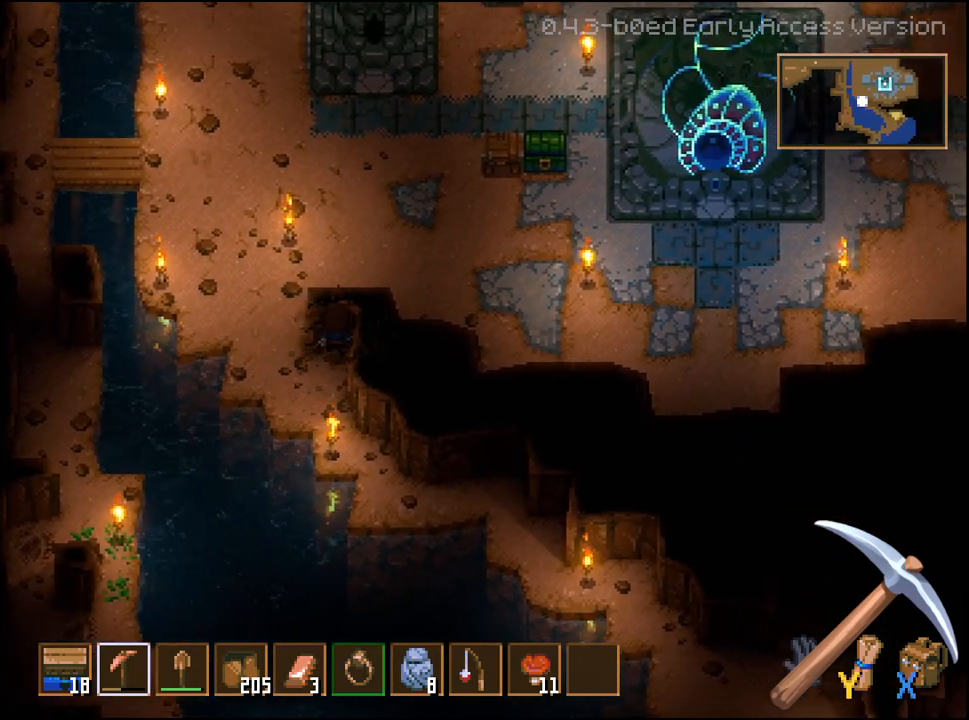
{"buttons": ["R2"], "left_stick": "right", "right_stick": "center", "events": [[433, "left_stick", "right"]]}
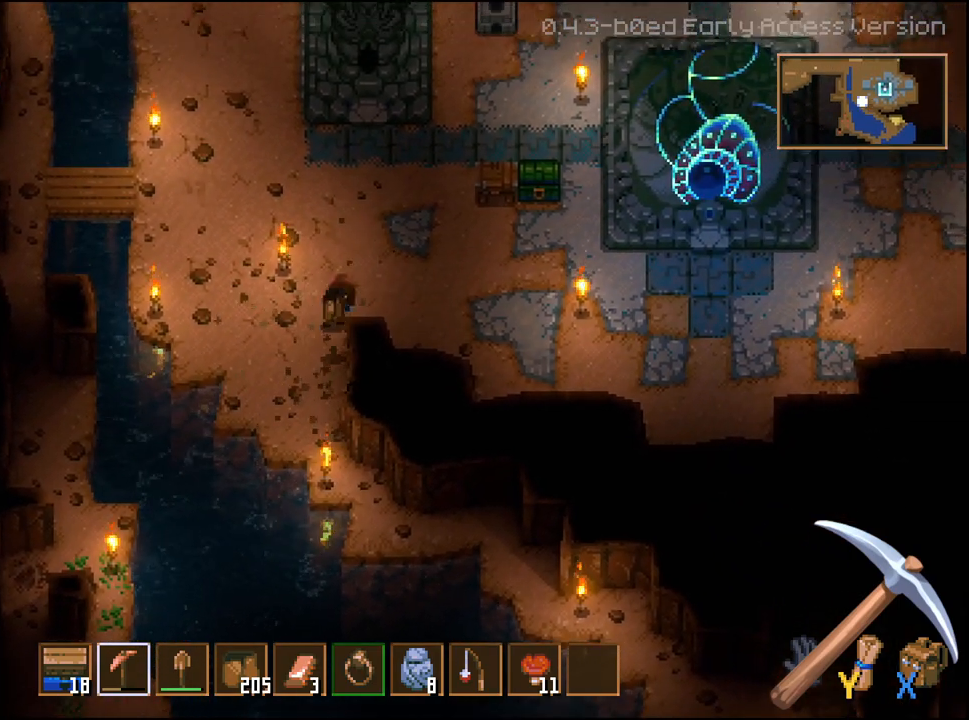
{"buttons": ["R2"], "left_stick": "down", "right_stick": "center", "events": [[17, "left_stick", "down-right"], [500, "left_stick", "down"]]}
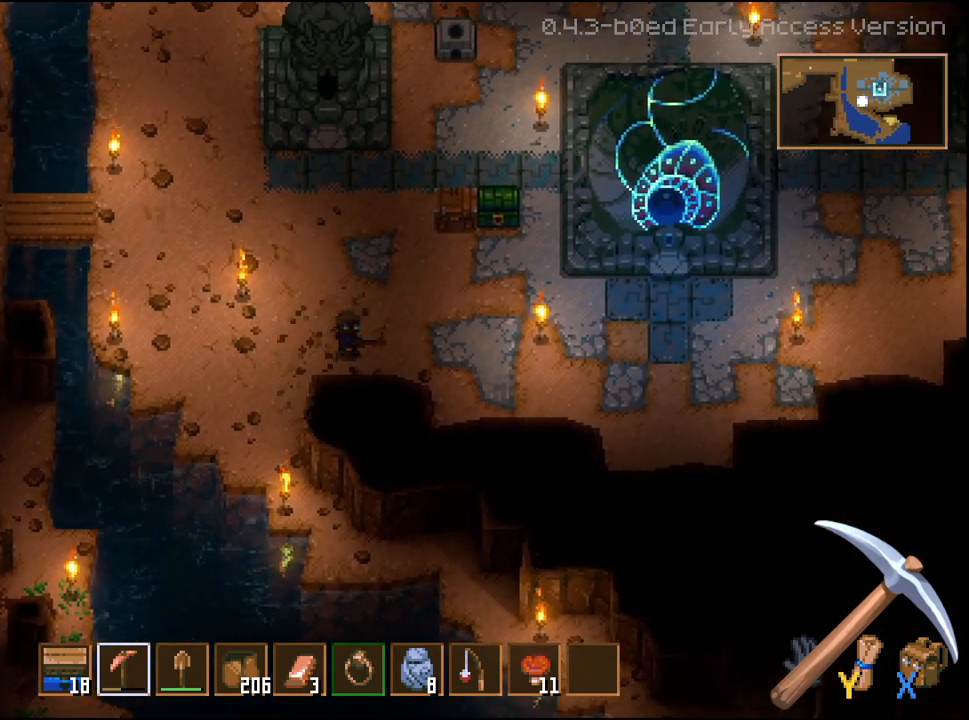
{"buttons": ["R2"], "left_stick": "down", "right_stick": "center", "events": []}
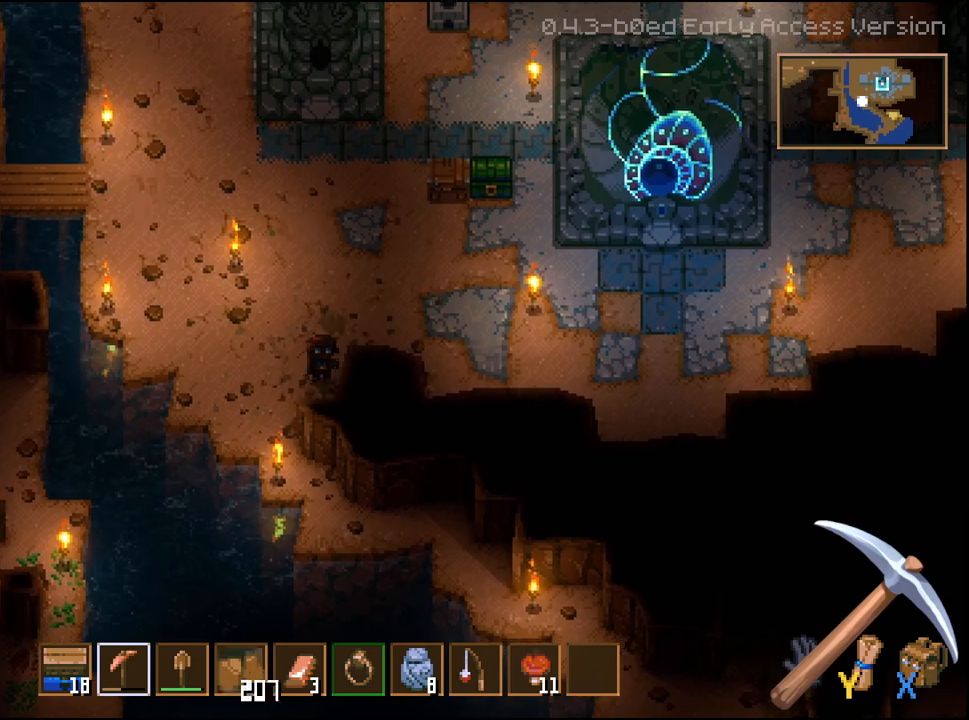
{"buttons": ["R2"], "left_stick": "down-right", "right_stick": "center", "events": [[300, "left_stick", "down-right"]]}
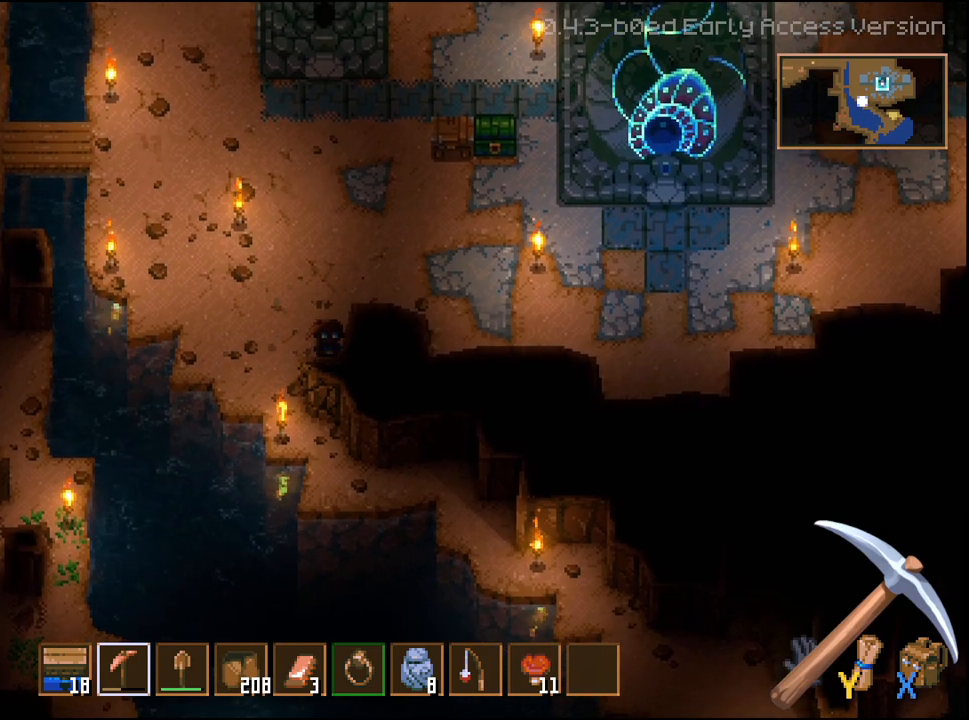
{"buttons": ["R2"], "left_stick": "right", "right_stick": "center", "events": [[450, "left_stick", "right"]]}
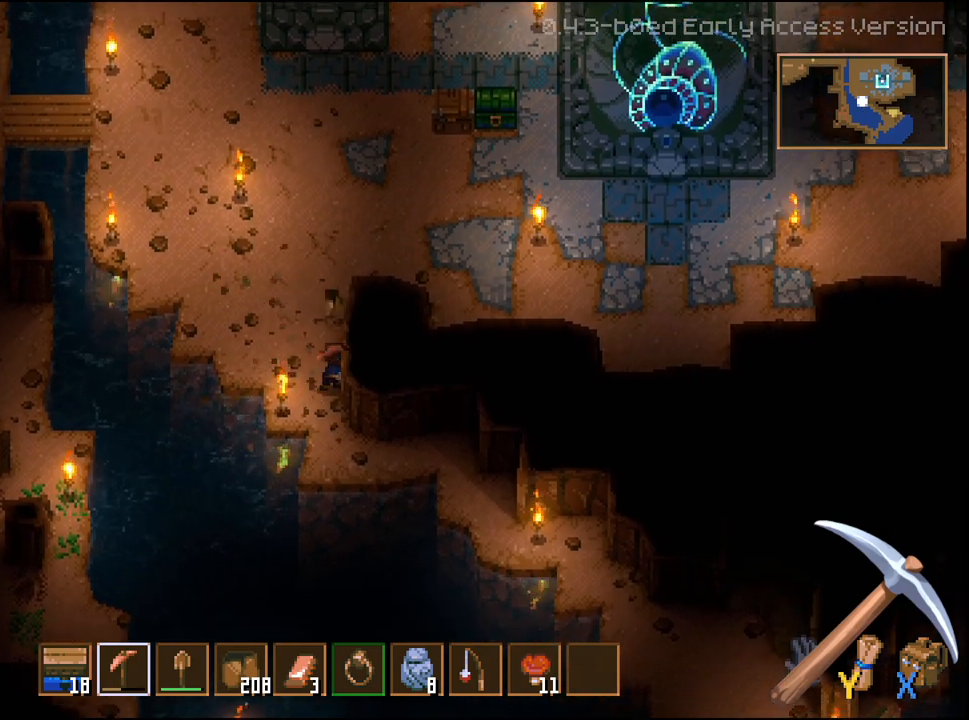
{"buttons": ["R2"], "left_stick": "right", "right_stick": "center", "events": []}
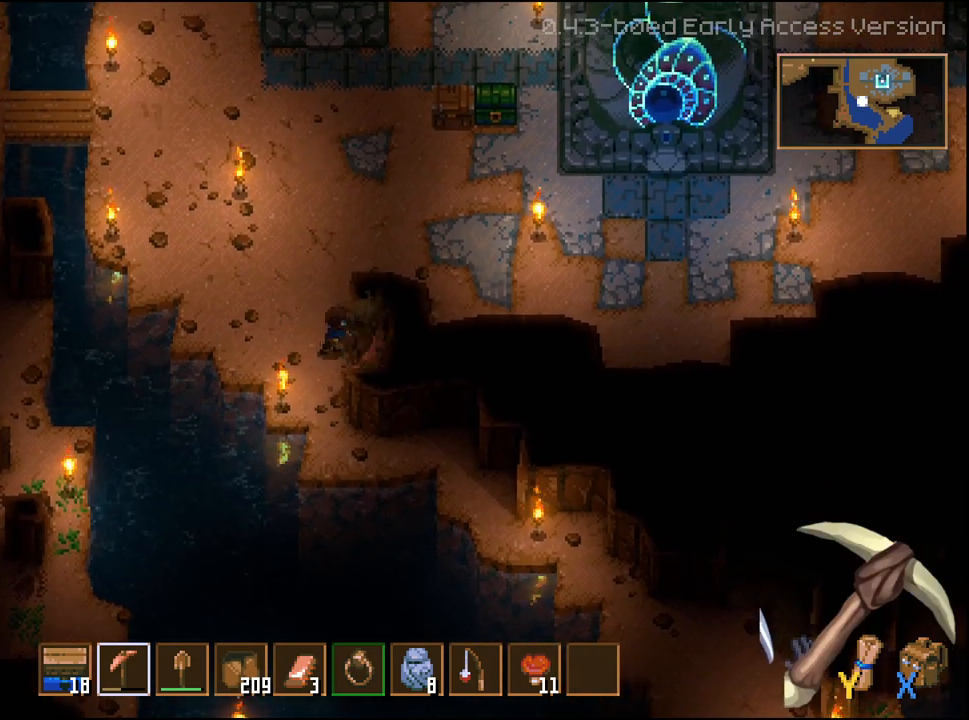
{"buttons": ["R2"], "left_stick": "up", "right_stick": "center", "events": [[250, "left_stick", "up-right"], [367, "left_stick", "up"]]}
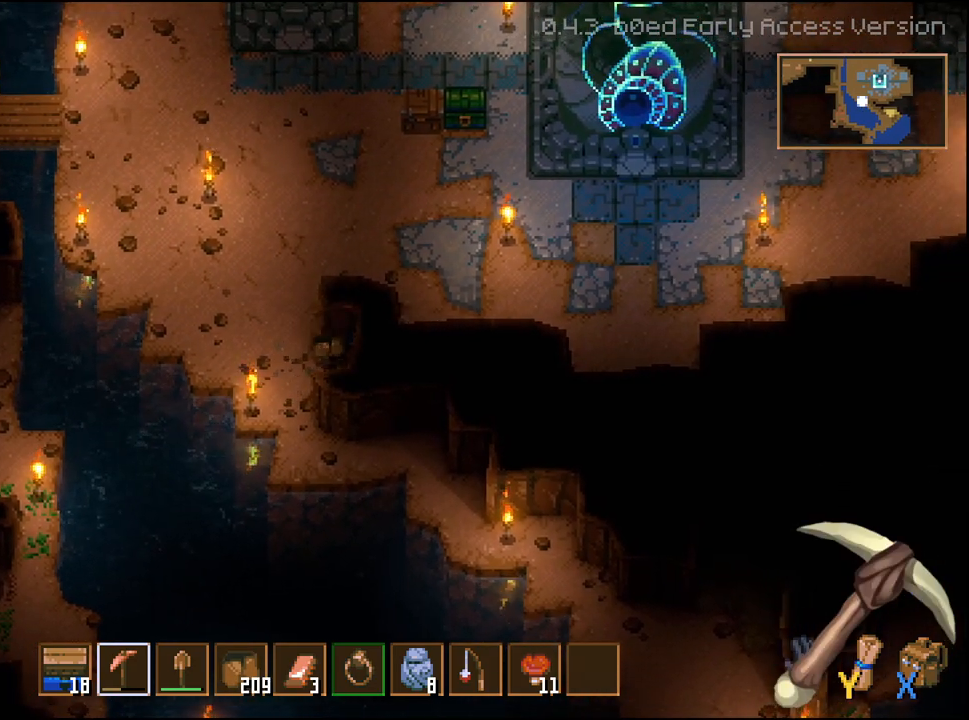
{"buttons": ["R2"], "left_stick": "up", "right_stick": "center", "events": []}
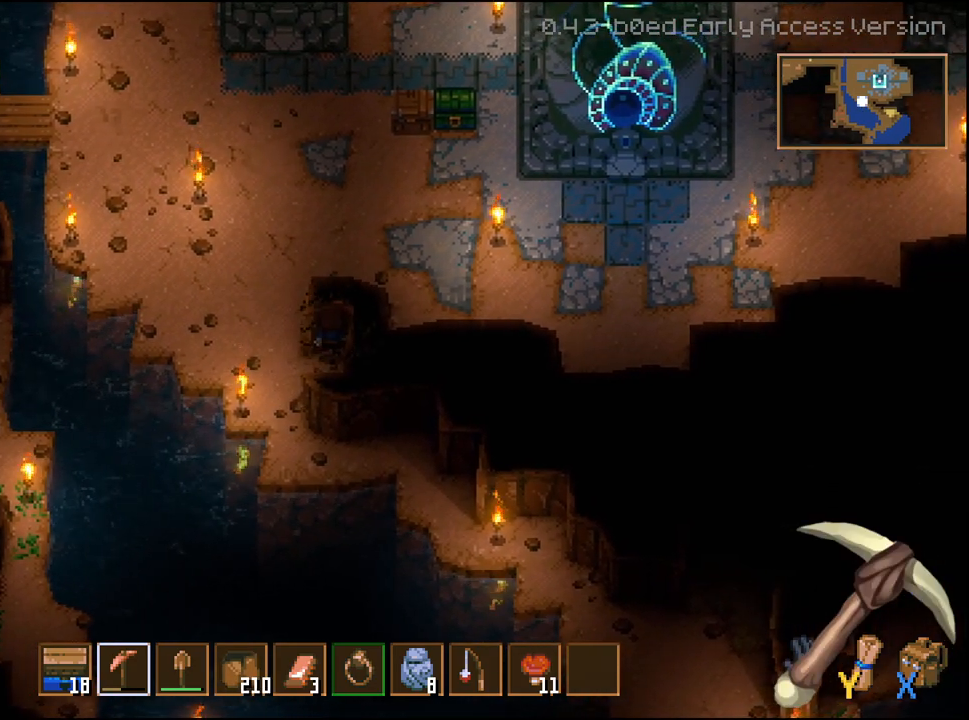
{"buttons": ["R2"], "left_stick": "right", "right_stick": "center", "events": [[500, "left_stick", "right"]]}
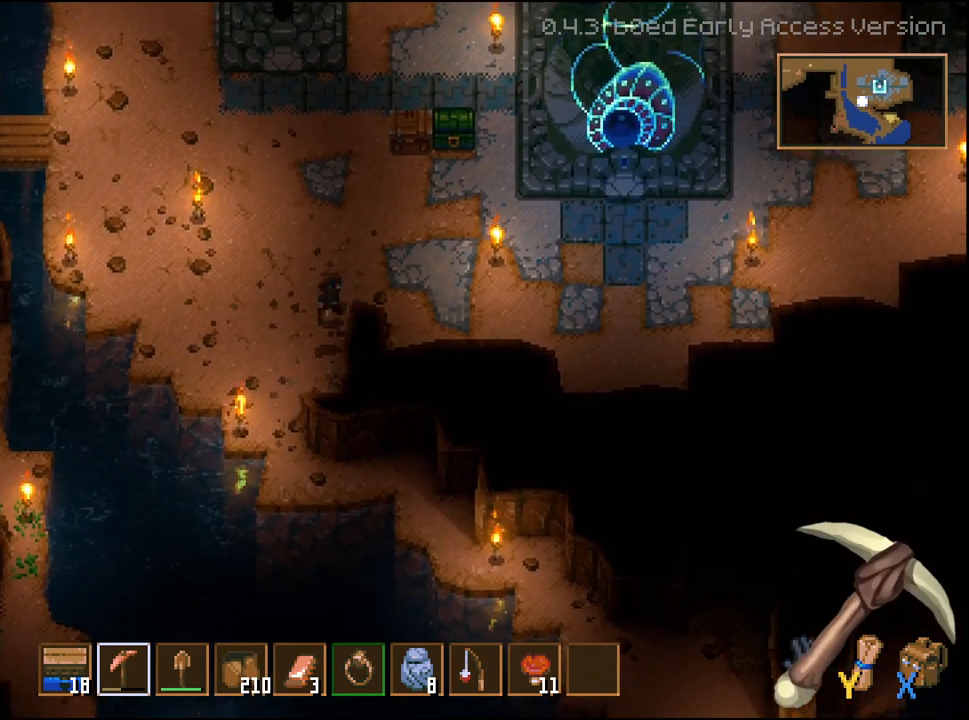
{"buttons": ["R2"], "left_stick": "down-right", "right_stick": "center", "events": [[50, "R2", "up"], [67, "left_stick", "down-right"], [183, "R2", "down"]]}
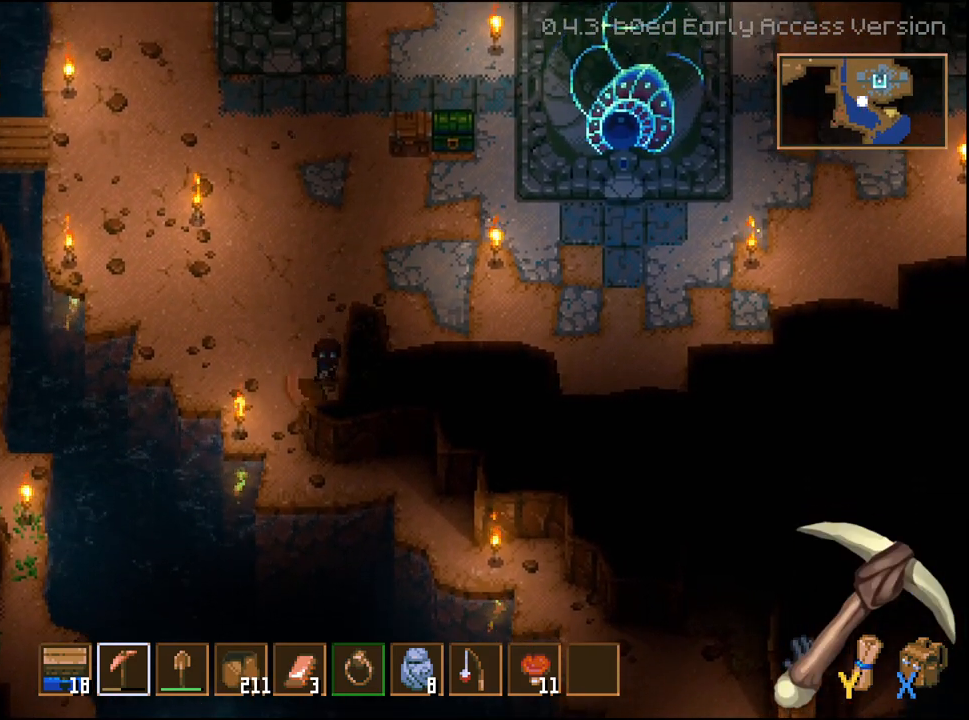
{"buttons": ["R2"], "left_stick": "down-right", "right_stick": "center", "events": []}
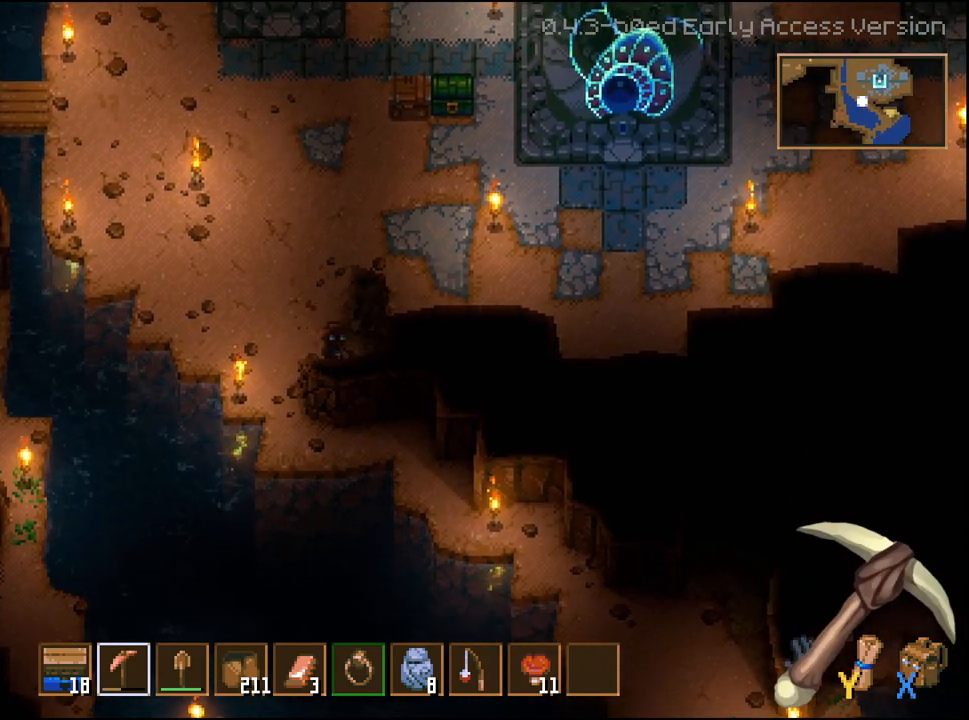
{"buttons": ["R2"], "left_stick": "up", "right_stick": "center", "events": [[367, "left_stick", "down-left"], [467, "left_stick", "up"]]}
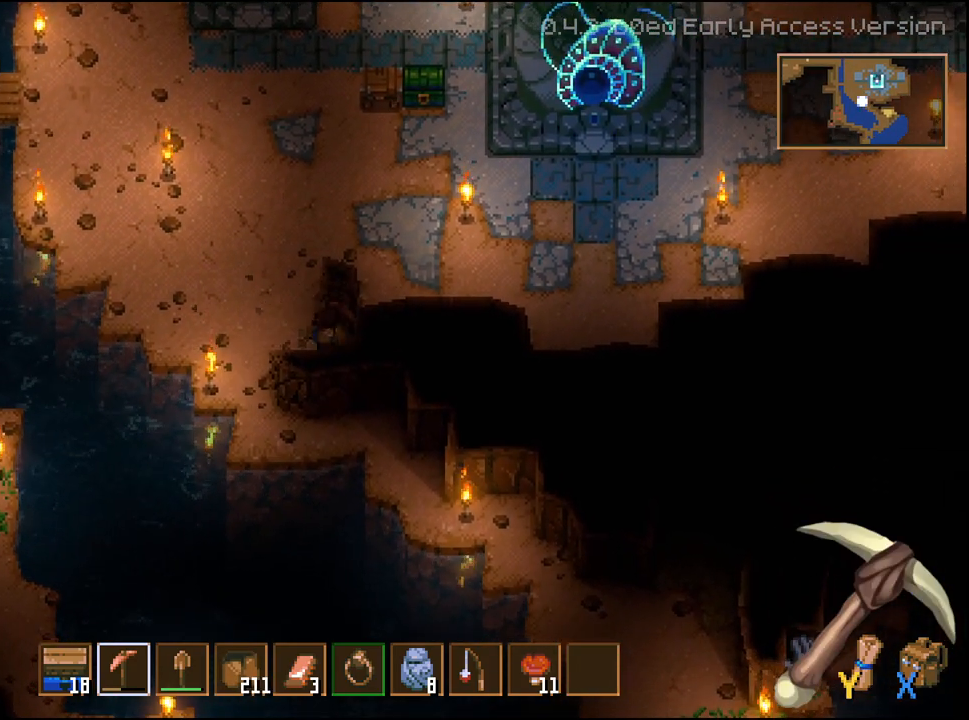
{"buttons": ["R2"], "left_stick": "up", "right_stick": "center", "events": [[67, "left_stick", "center"], [183, "left_stick", "up"]]}
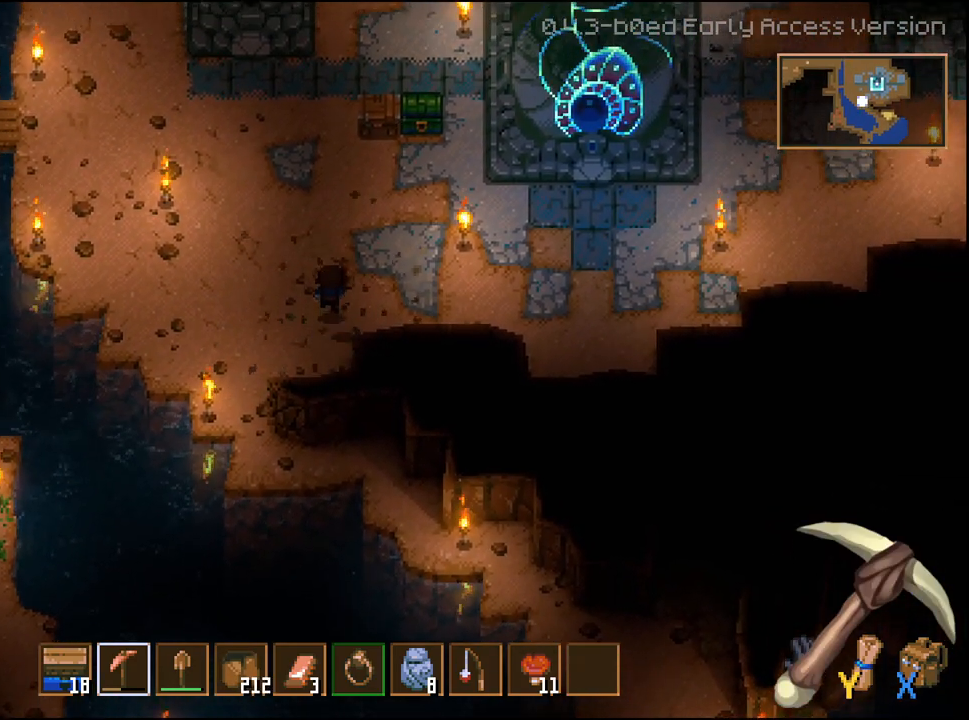
{"buttons": [], "left_stick": "down", "right_stick": "center", "events": [[67, "left_stick", "down"], [267, "R2", "up"]]}
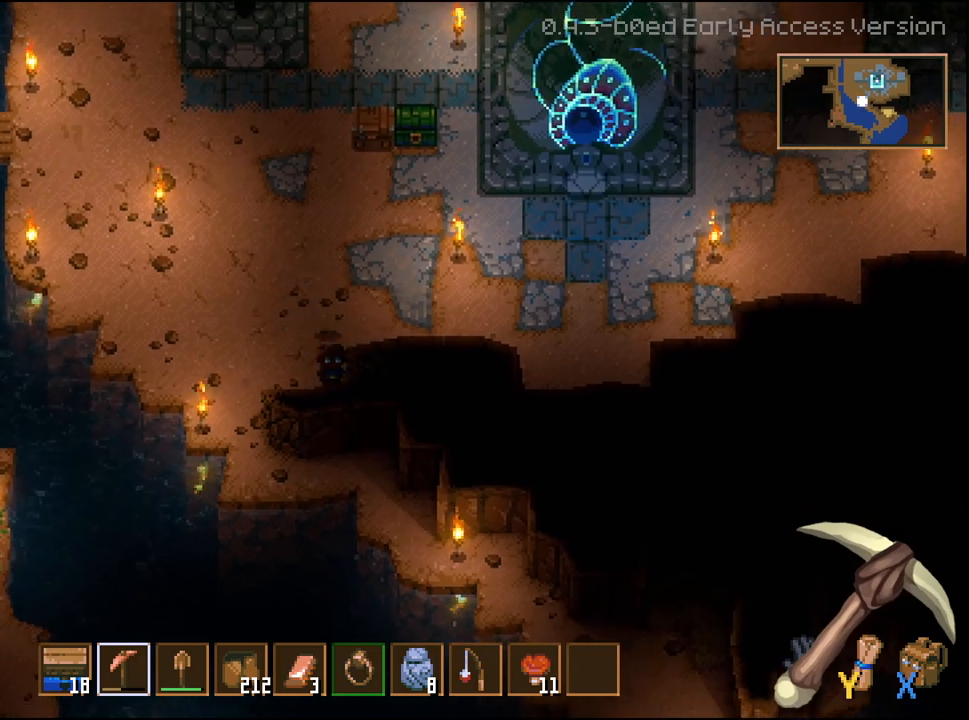
{"buttons": ["R2"], "left_stick": "down", "right_stick": "center", "events": [[50, "R2", "down"]]}
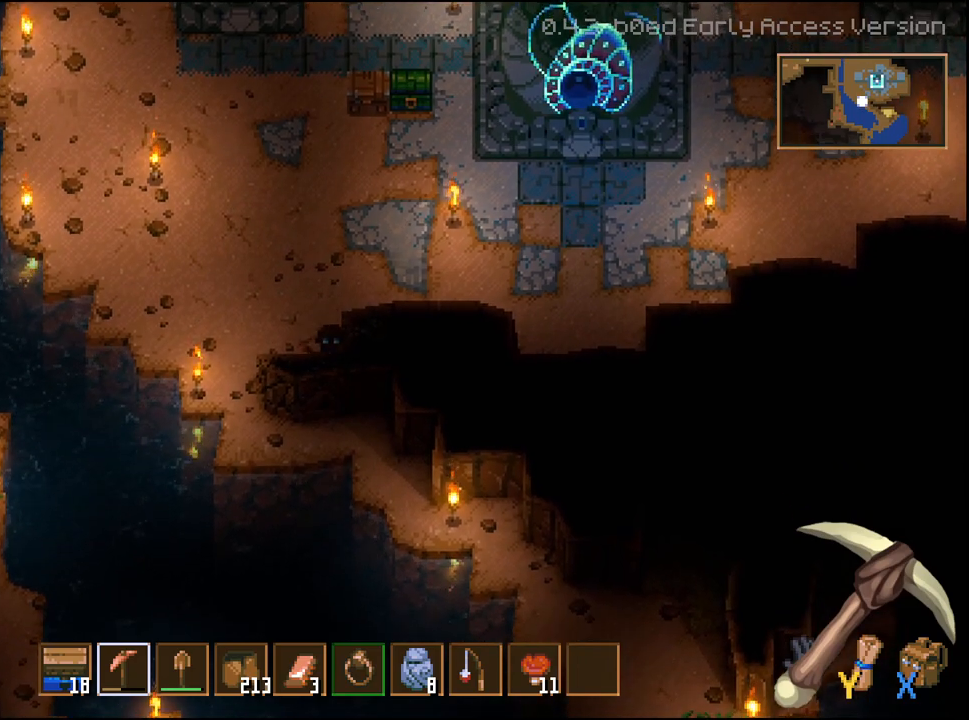
{"buttons": ["R2"], "left_stick": "left", "right_stick": "center", "events": [[350, "left_stick", "left"]]}
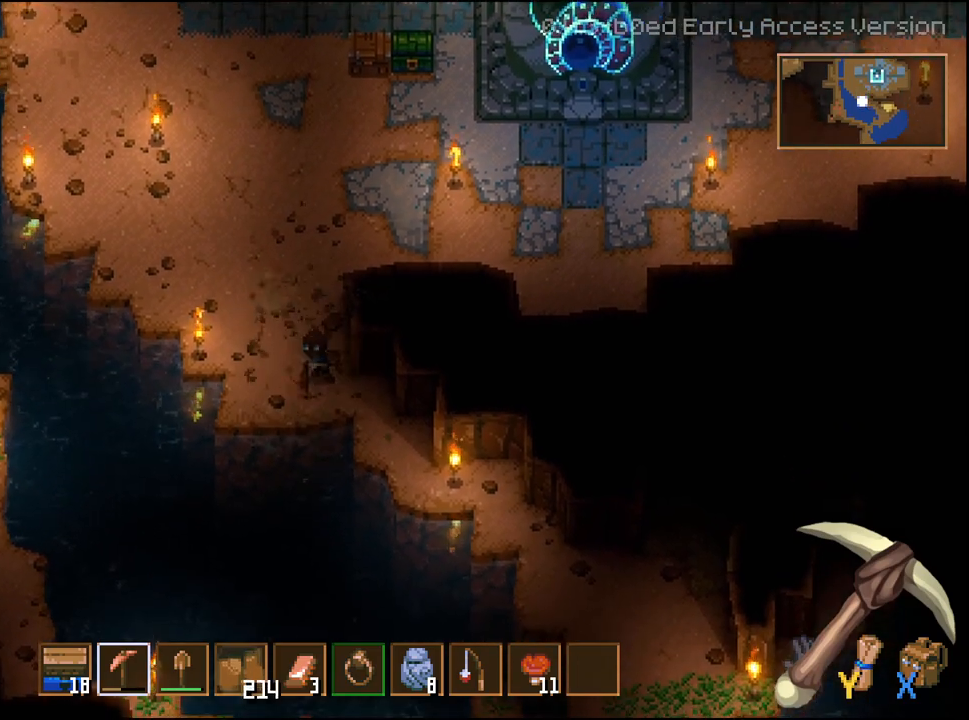
{"buttons": ["R2"], "left_stick": "right", "right_stick": "center", "events": [[317, "left_stick", "right"]]}
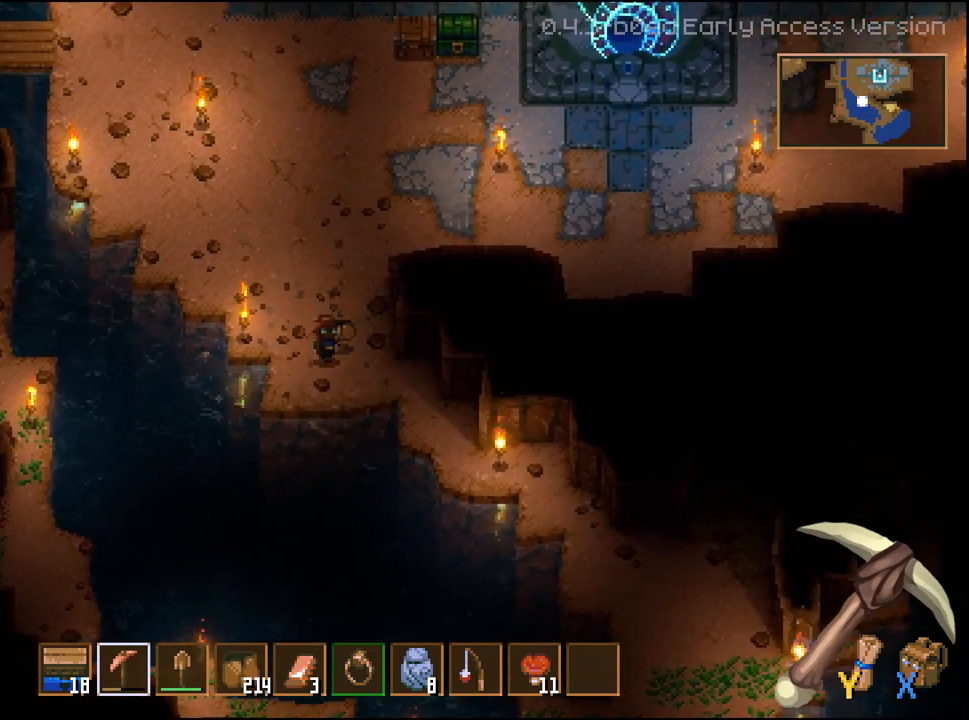
{"buttons": ["R2"], "left_stick": "up-right", "right_stick": "center", "events": [[133, "left_stick", "up-right"]]}
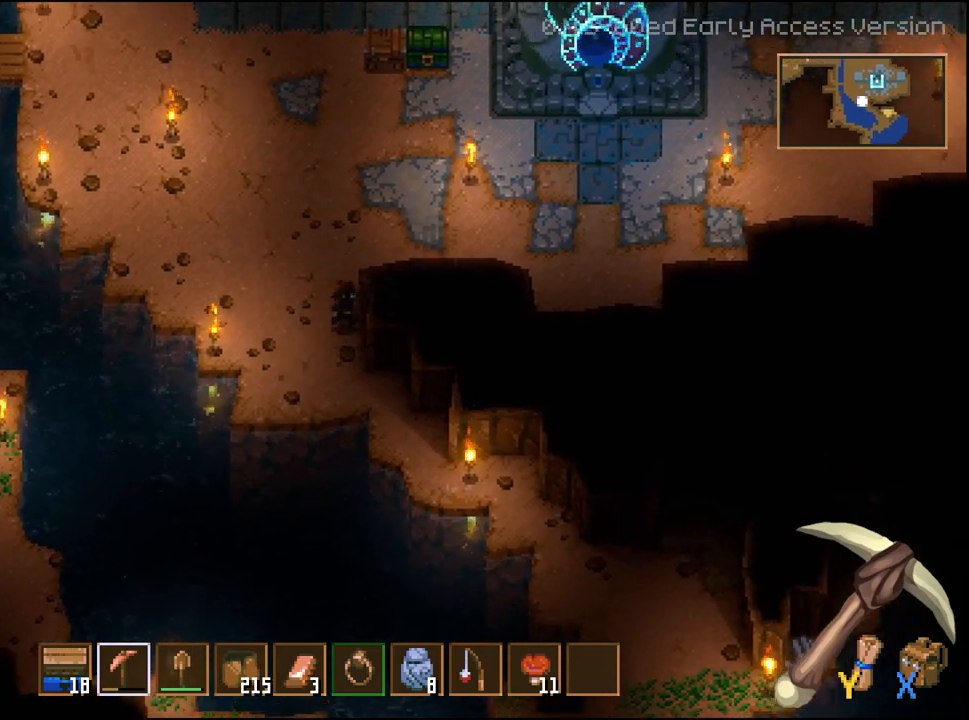
{"buttons": ["R2"], "left_stick": "right", "right_stick": "center", "events": [[183, "left_stick", "right"]]}
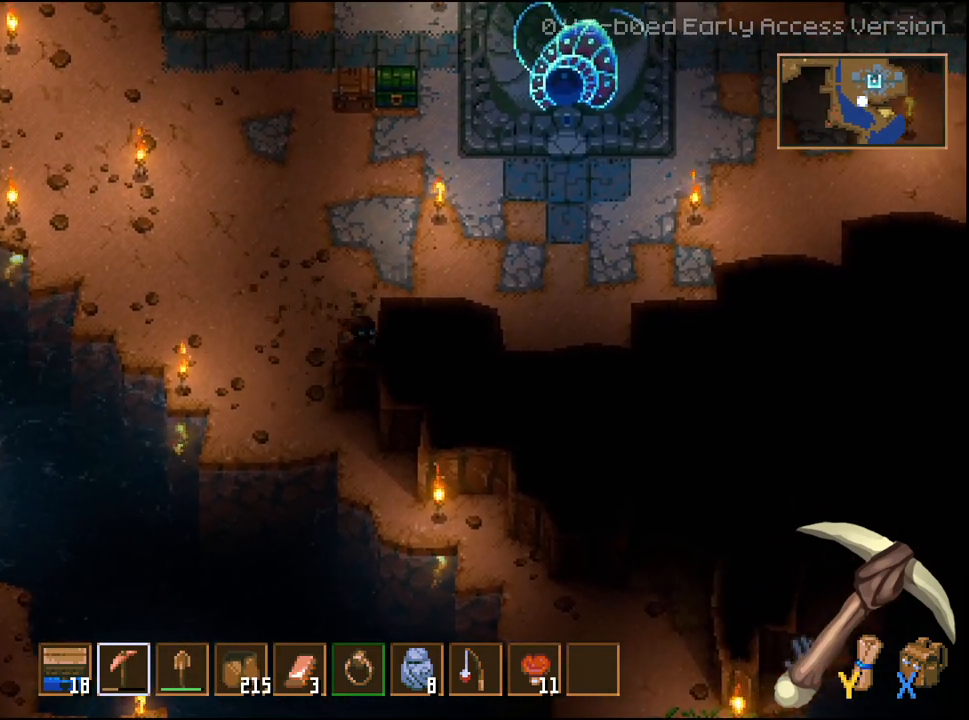
{"buttons": ["R2"], "left_stick": "down", "right_stick": "center", "events": [[17, "left_stick", "down-right"], [250, "left_stick", "down"]]}
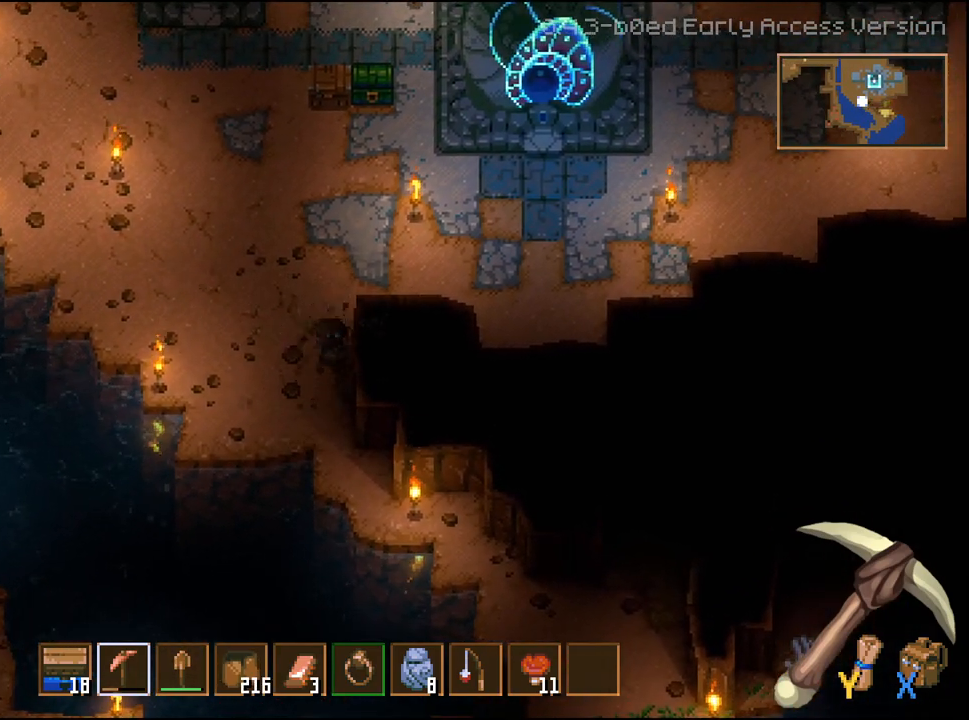
{"buttons": ["R2"], "left_stick": "right", "right_stick": "center", "events": [[267, "left_stick", "right"]]}
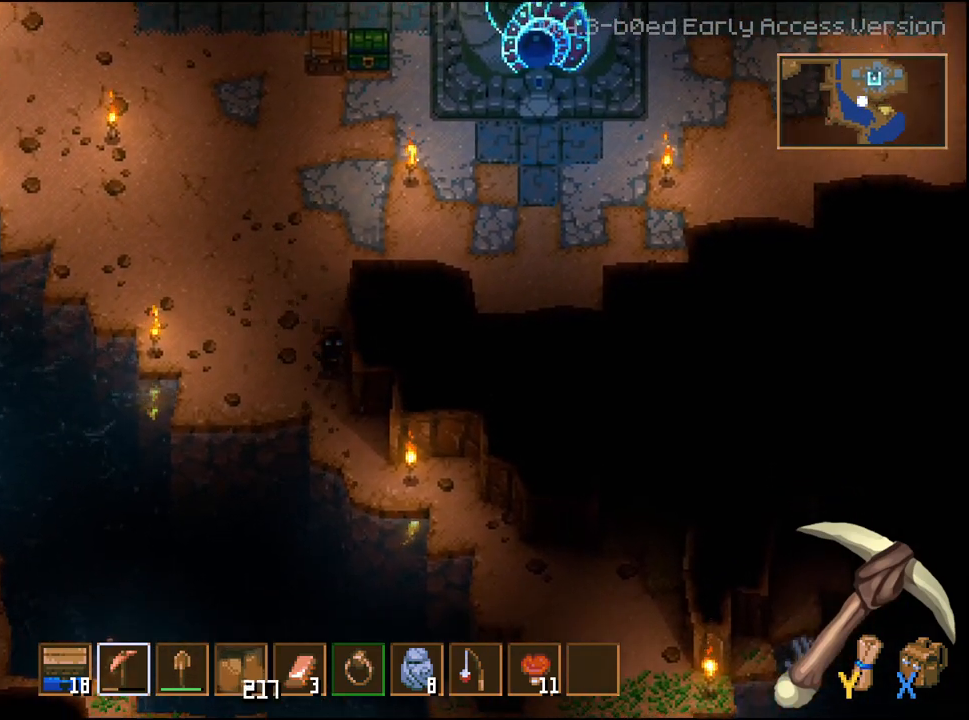
{"buttons": ["R2"], "left_stick": "right", "right_stick": "center", "events": []}
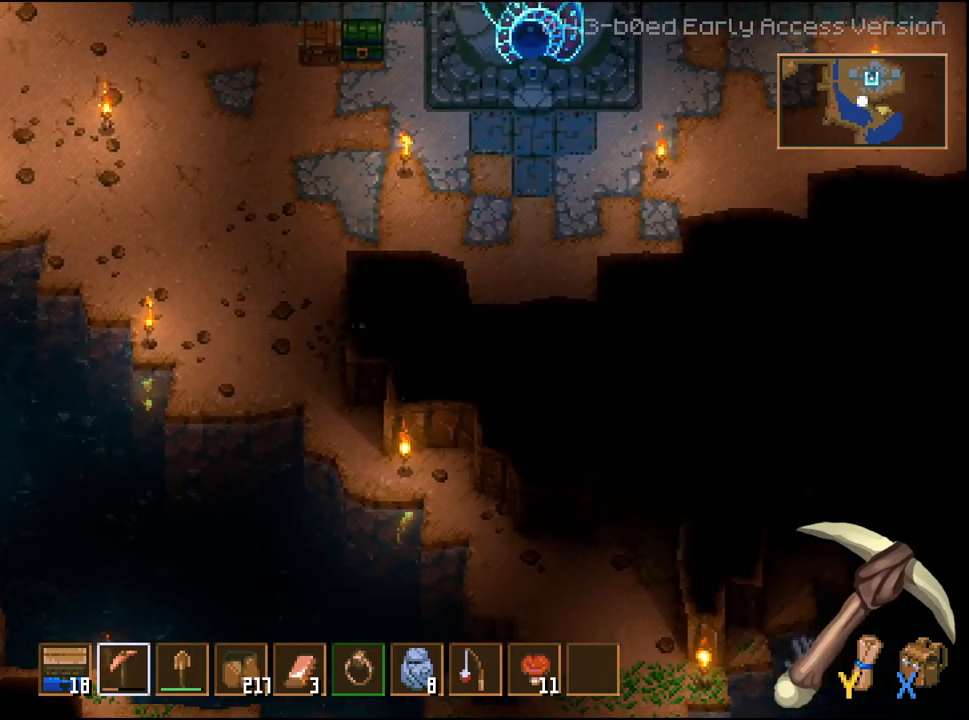
{"buttons": ["R2"], "left_stick": "right", "right_stick": "center", "events": []}
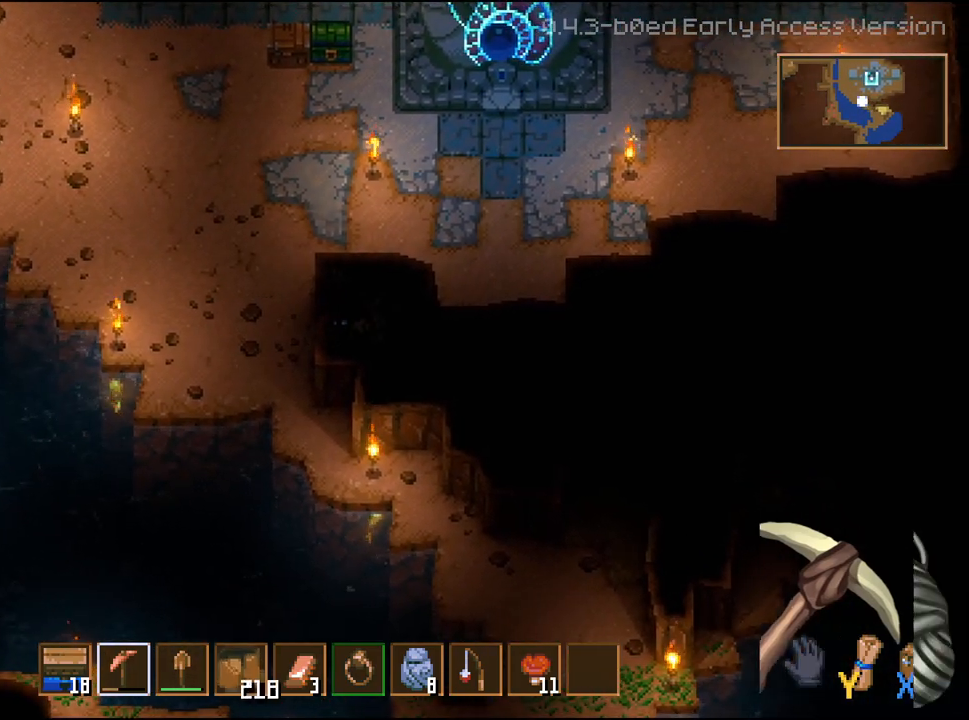
{"buttons": ["R2"], "left_stick": "right", "right_stick": "center", "events": []}
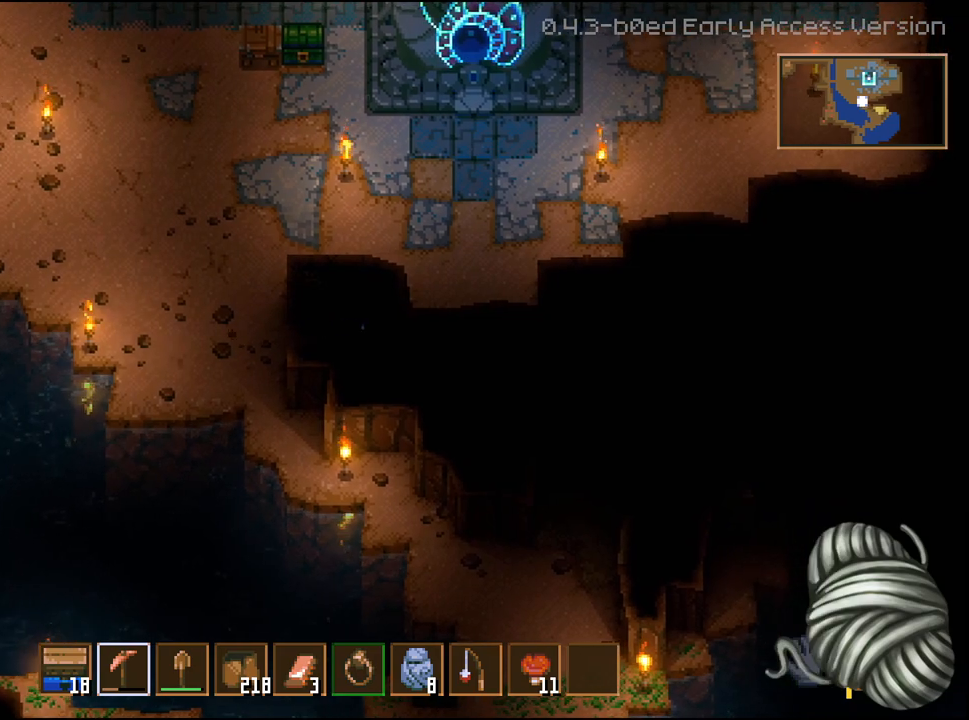
{"buttons": ["R2"], "left_stick": "right", "right_stick": "center", "events": []}